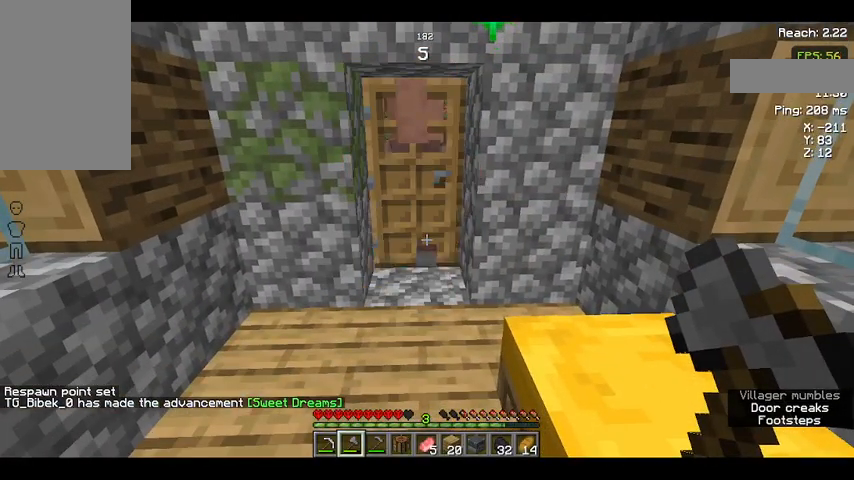
Gameplay with keyboard and mouse; each line is a JSON object with the keys and mouse buttons held at the frame after it. "events" lists presses ("down") and releases ("up") of "a", "d", "s", "space", "w", "mouse_left" and "mouse_right" between this image and that frame as [ms after this image, input, new state], when the widget could be followed in between. "mouse_left", "mouse_right" = the "left", "right" buttons of the "mouse" list. No other keys are recorded. Fast repeated clicks can show as one long hold. Not read: mouse_move.
{"keys": ["w"], "mouse": [], "events": [[467, "w", "down"]]}
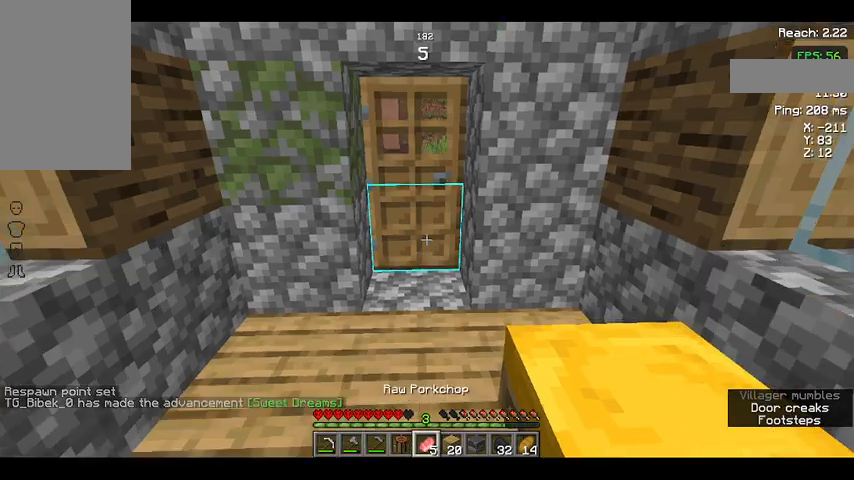
{"keys": ["s"], "mouse": [], "events": [[233, "w", "up"], [467, "s", "down"]]}
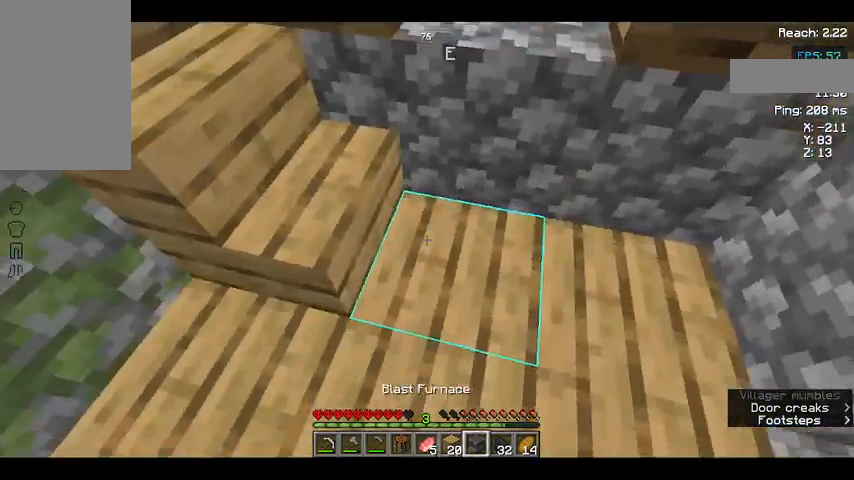
{"keys": ["d"], "mouse": [], "events": [[200, "s", "up"], [500, "d", "down"]]}
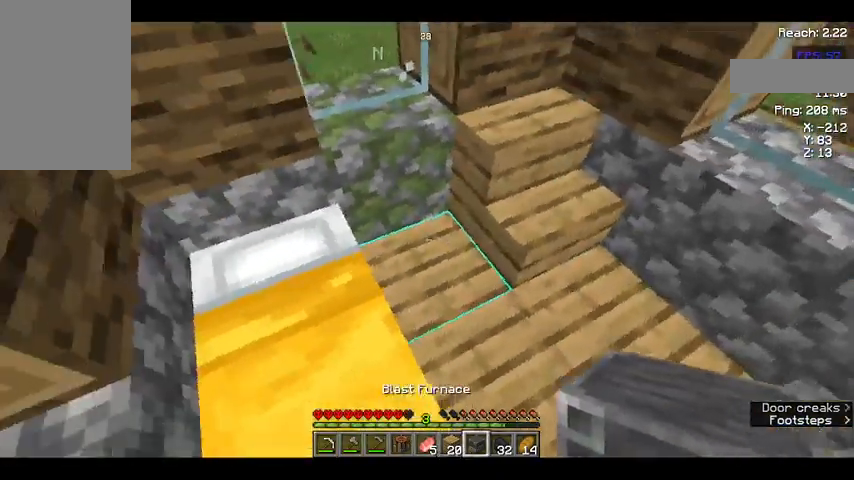
{"keys": [], "mouse": [], "events": [[267, "d", "up"]]}
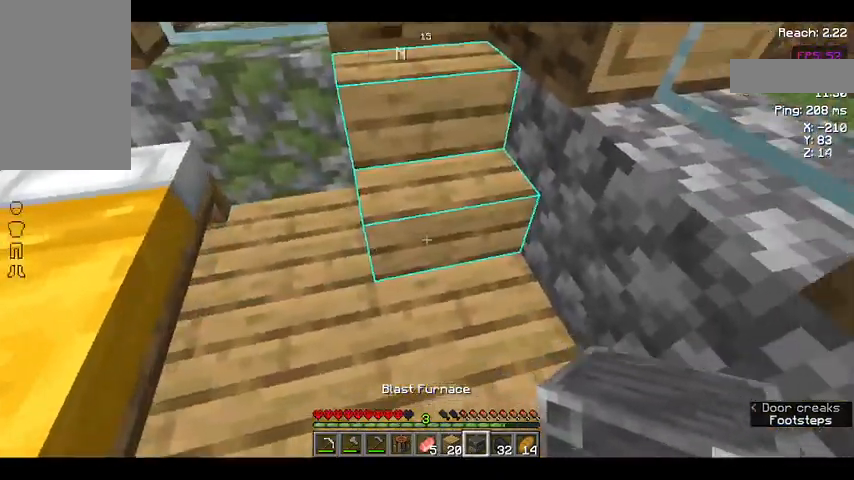
{"keys": ["s"], "mouse": [], "events": [[400, "s", "down"]]}
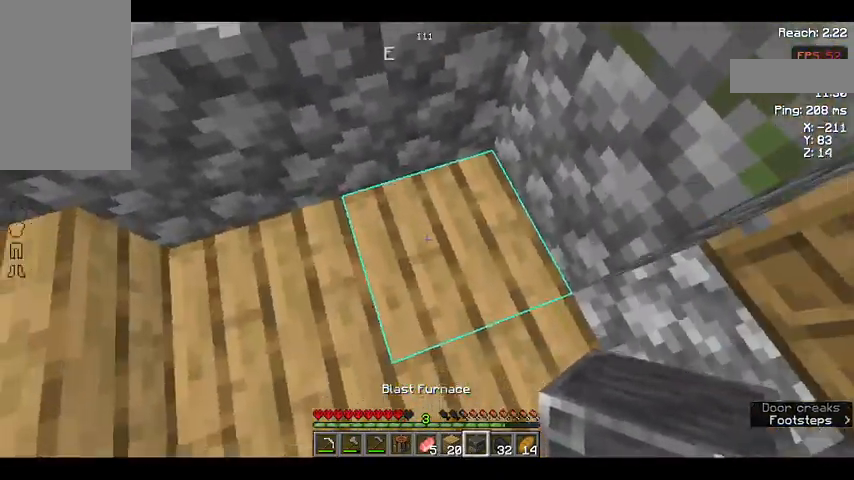
{"keys": [], "mouse": [], "events": [[67, "s", "up"], [267, "d", "down"], [400, "d", "up"]]}
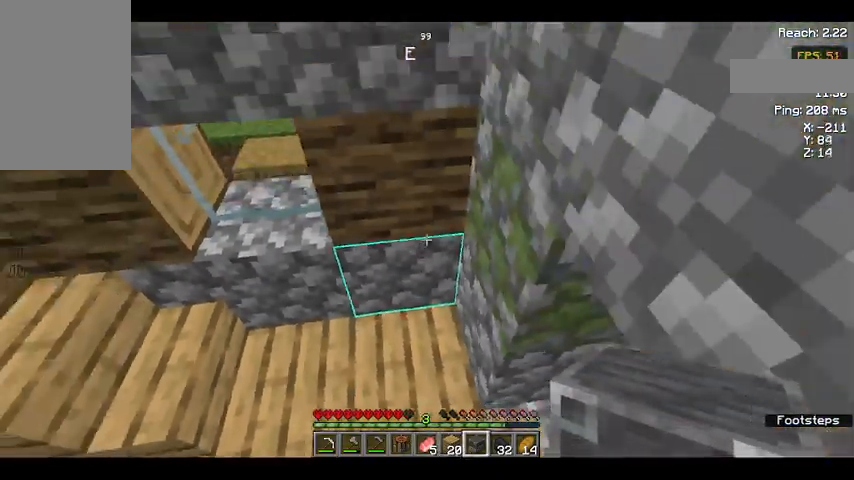
{"keys": [], "mouse": [], "events": [[133, "s", "down"], [300, "s", "up"]]}
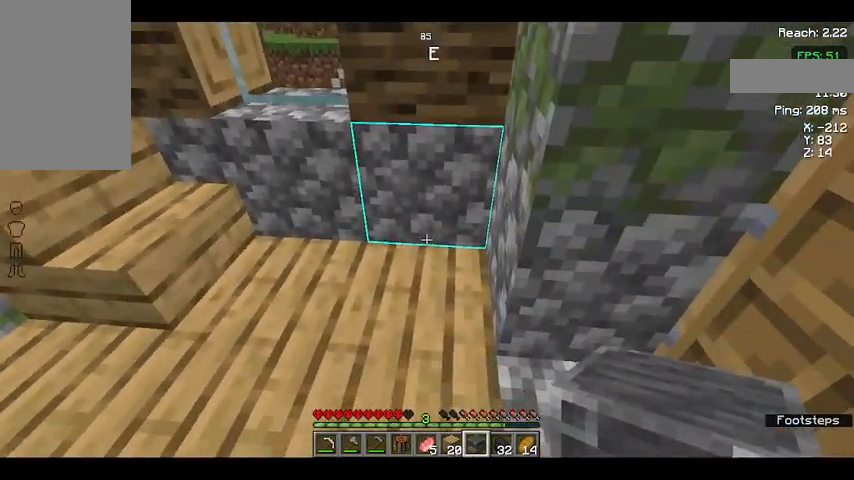
{"keys": [], "mouse": [], "events": [[133, "mouse_right", "down"], [300, "mouse_right", "up"]]}
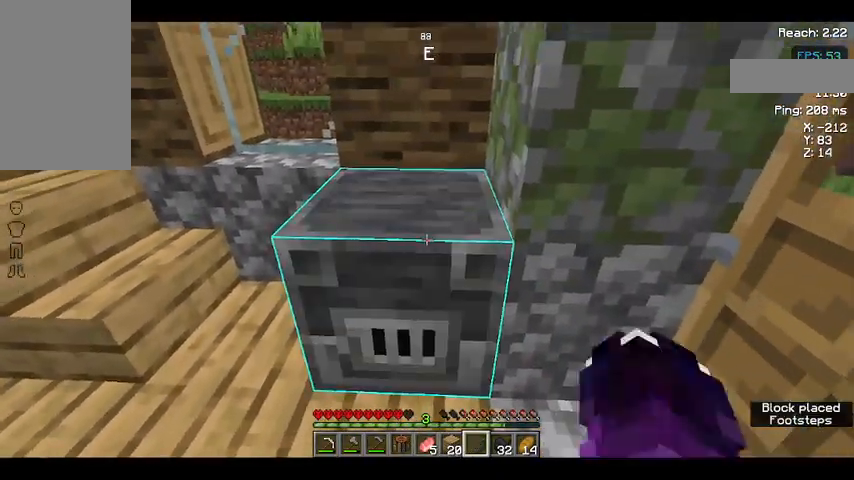
{"keys": [], "mouse": [], "events": []}
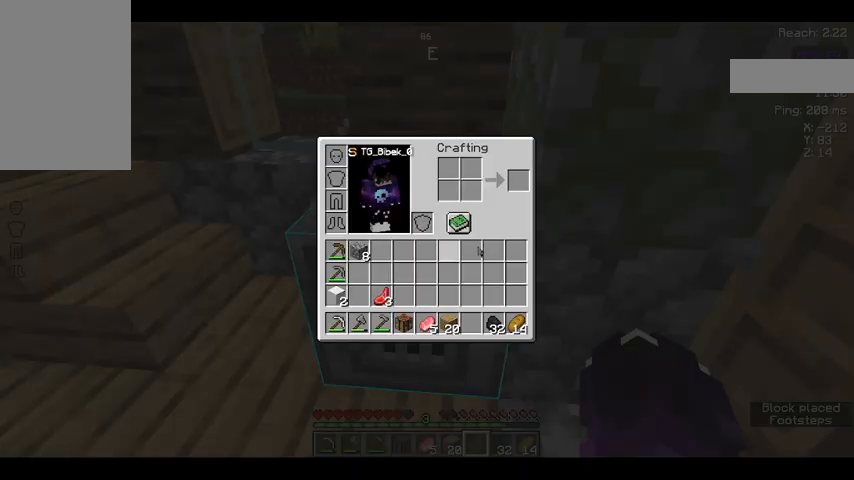
{"keys": [], "mouse": [], "events": []}
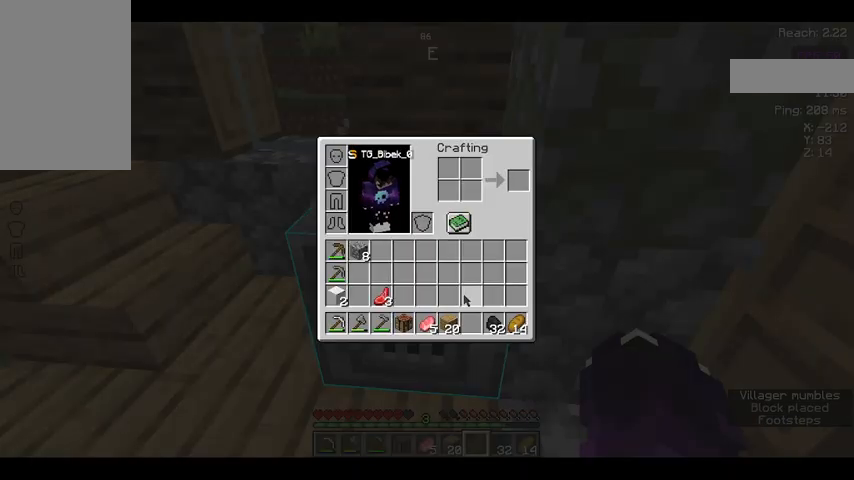
{"keys": [], "mouse": [], "events": []}
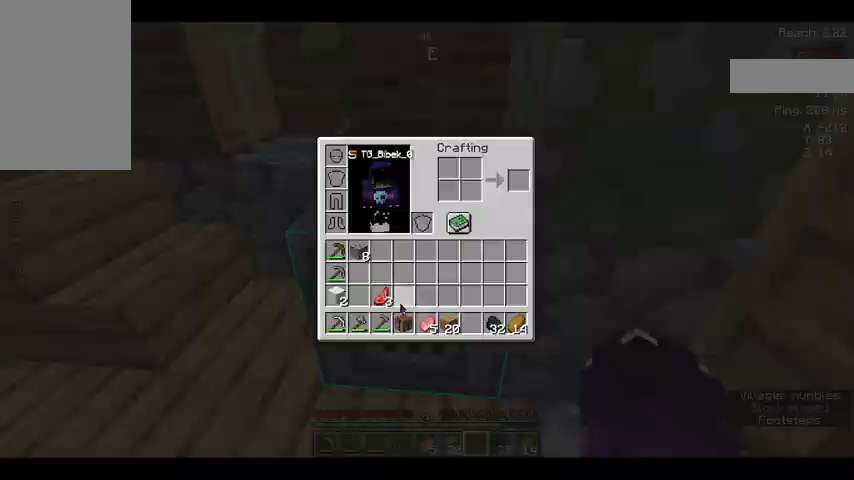
{"keys": [], "mouse": [], "events": []}
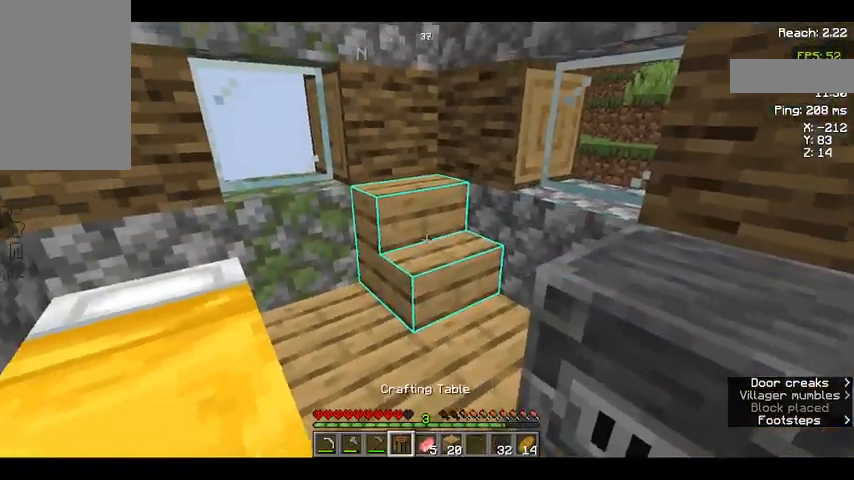
{"keys": [], "mouse": [], "events": [[167, "w", "down"], [467, "w", "up"]]}
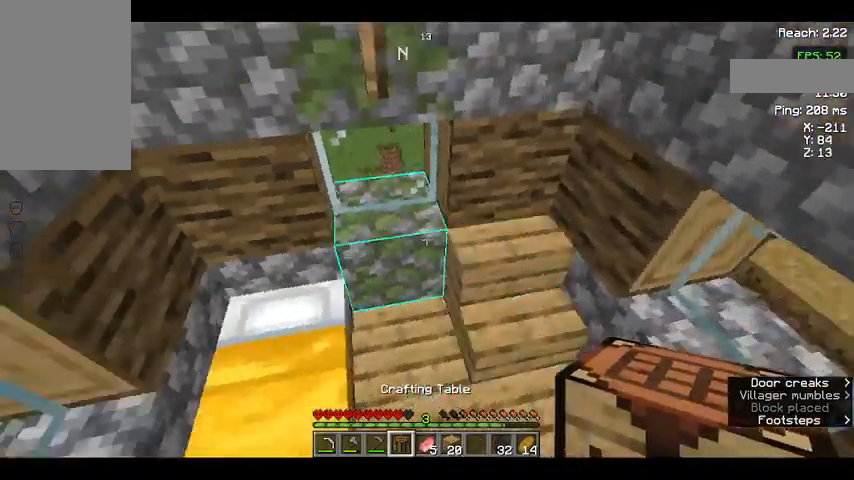
{"keys": [], "mouse": [], "events": []}
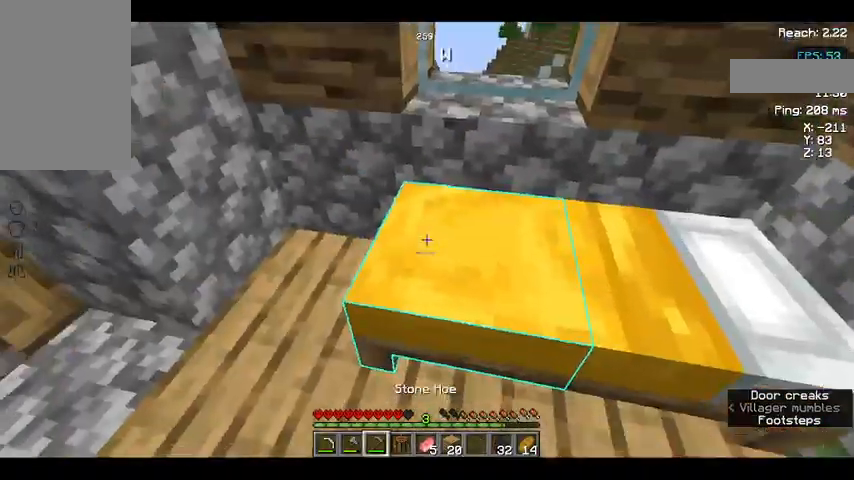
{"keys": [], "mouse": [], "events": []}
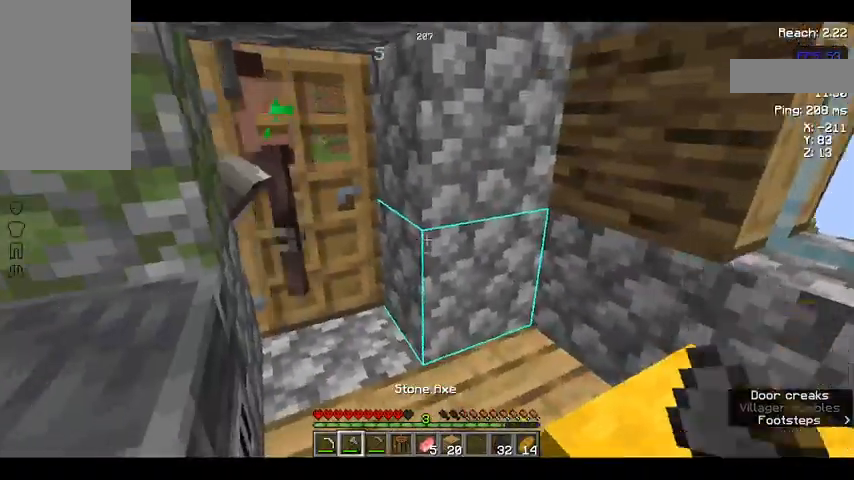
{"keys": [], "mouse": [], "events": []}
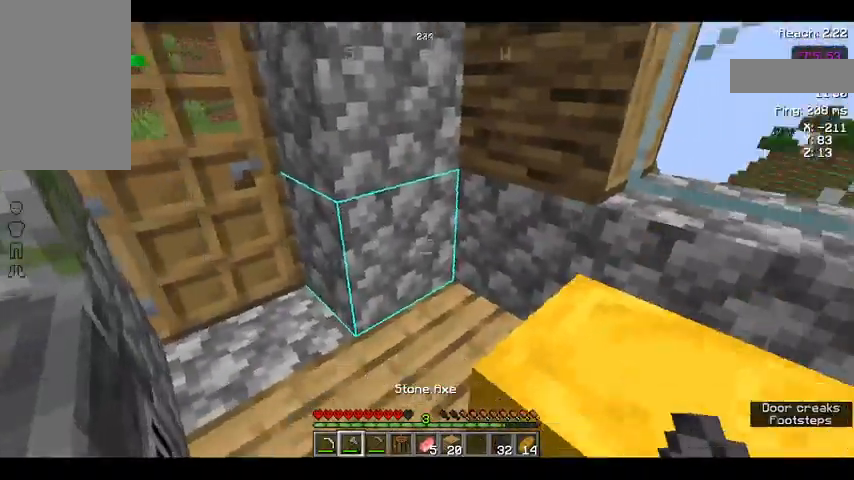
{"keys": [], "mouse": [], "events": []}
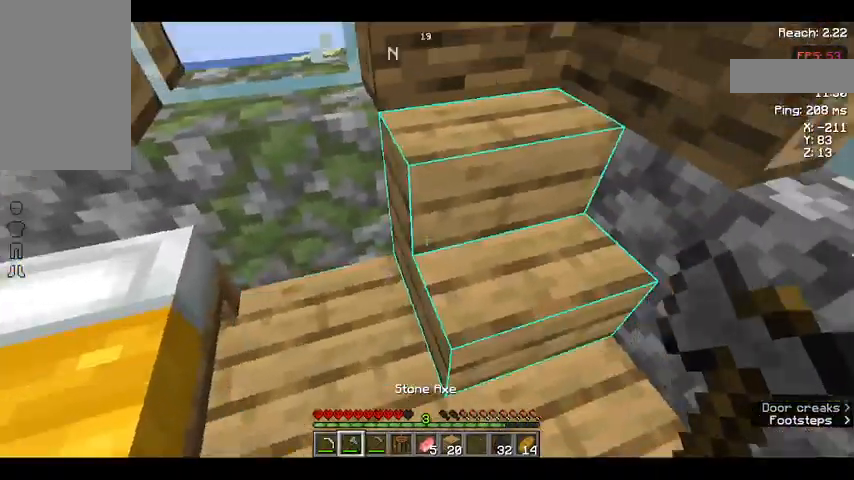
{"keys": [], "mouse": ["left"], "events": [[67, "mouse_left", "down"]]}
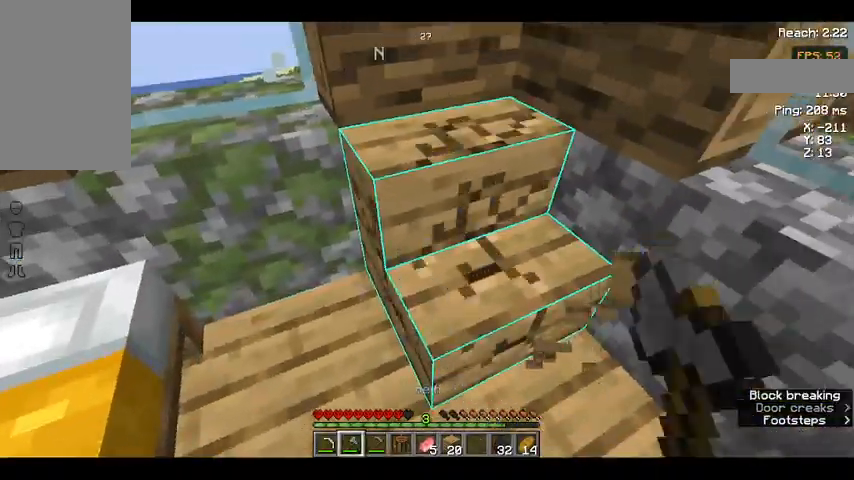
{"keys": [], "mouse": ["left"], "events": []}
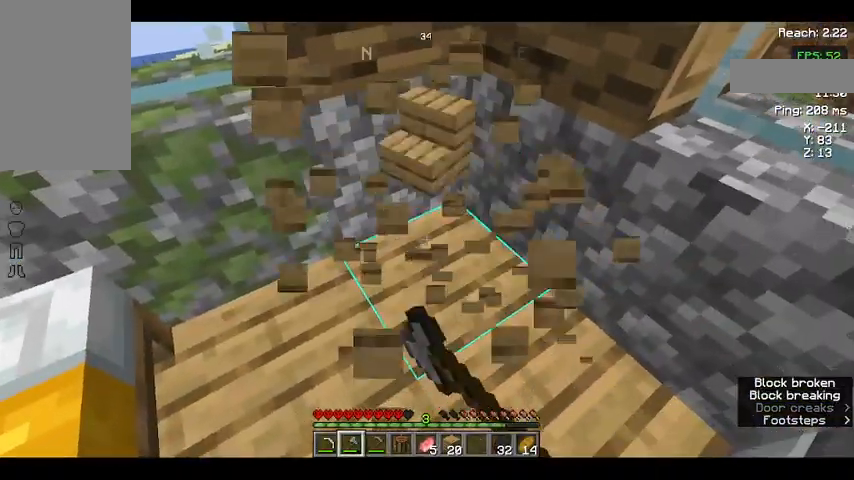
{"keys": ["s"], "mouse": [], "events": [[67, "mouse_left", "up"], [67, "w", "down"], [267, "w", "up"], [500, "s", "down"]]}
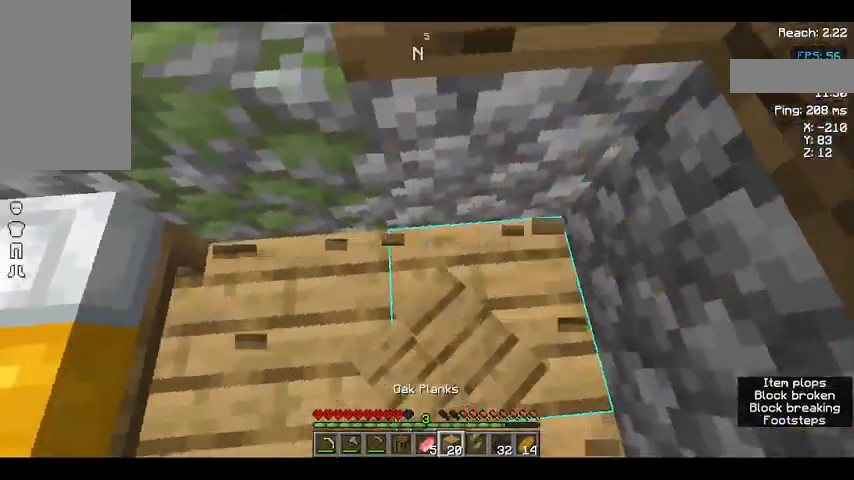
{"keys": [], "mouse": [], "events": [[400, "s", "up"]]}
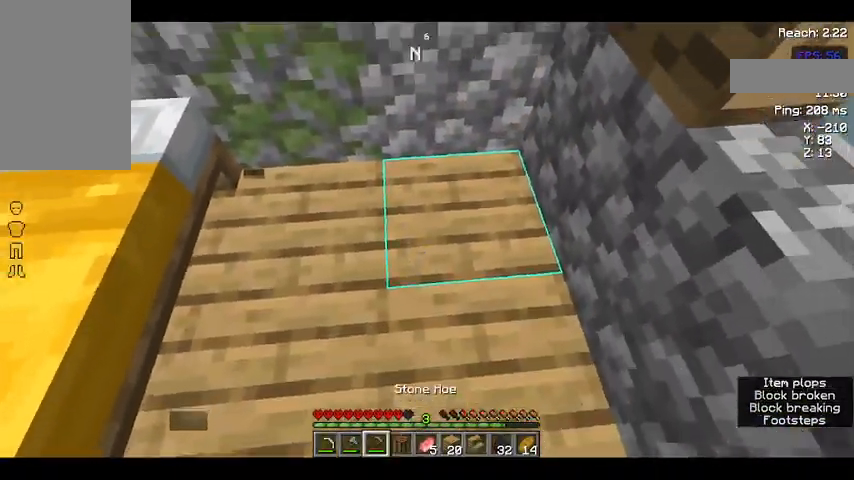
{"keys": [], "mouse": [], "events": [[167, "mouse_right", "down"], [400, "mouse_right", "up"]]}
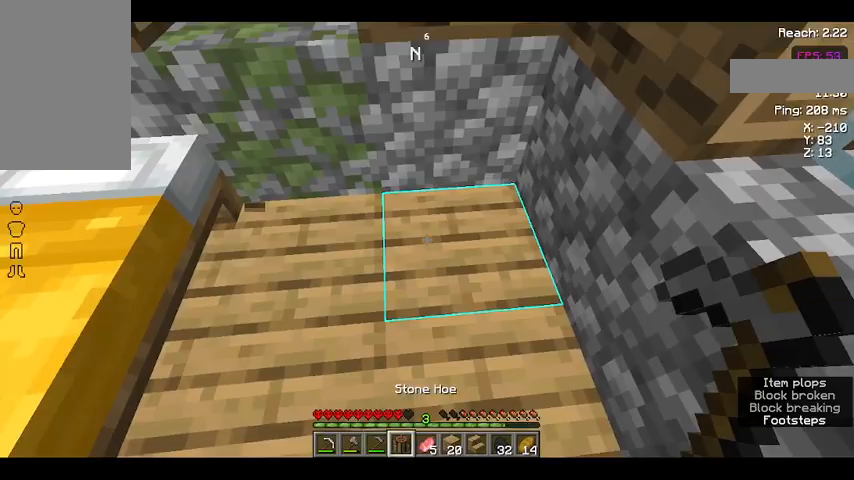
{"keys": [], "mouse": [], "events": [[133, "mouse_right", "down"], [367, "mouse_right", "up"]]}
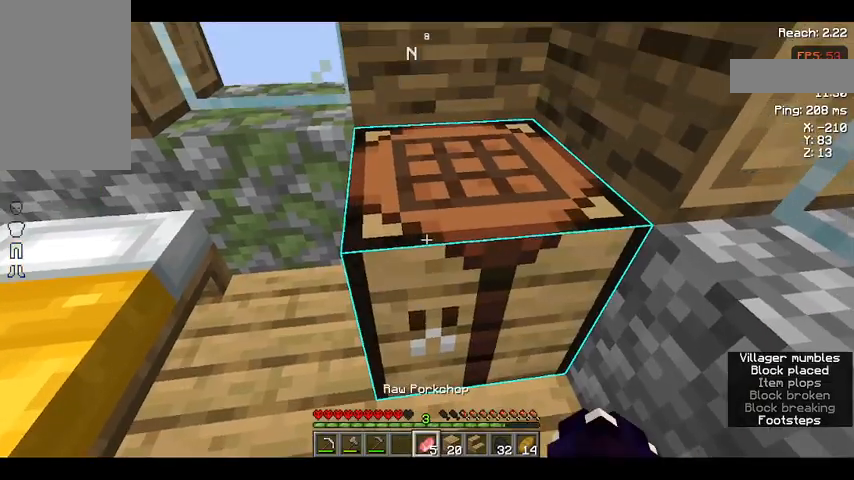
{"keys": [], "mouse": [], "events": [[267, "a", "down"], [467, "a", "up"]]}
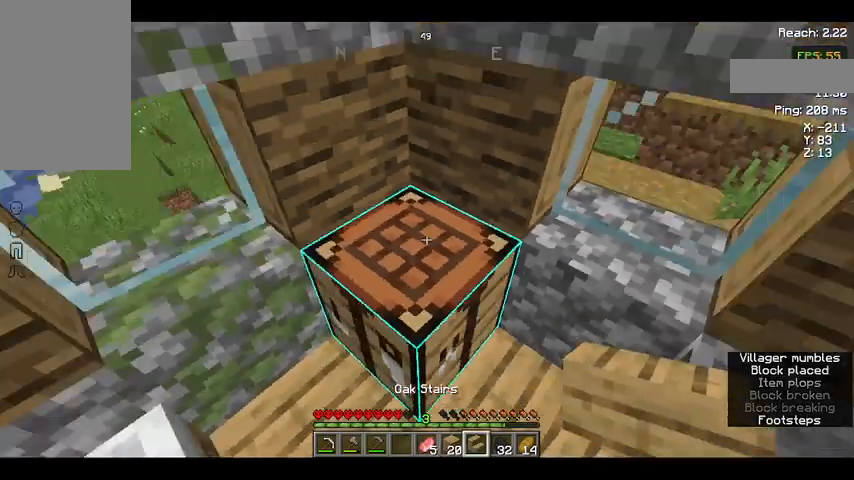
{"keys": ["d"], "mouse": [], "events": [[467, "d", "down"]]}
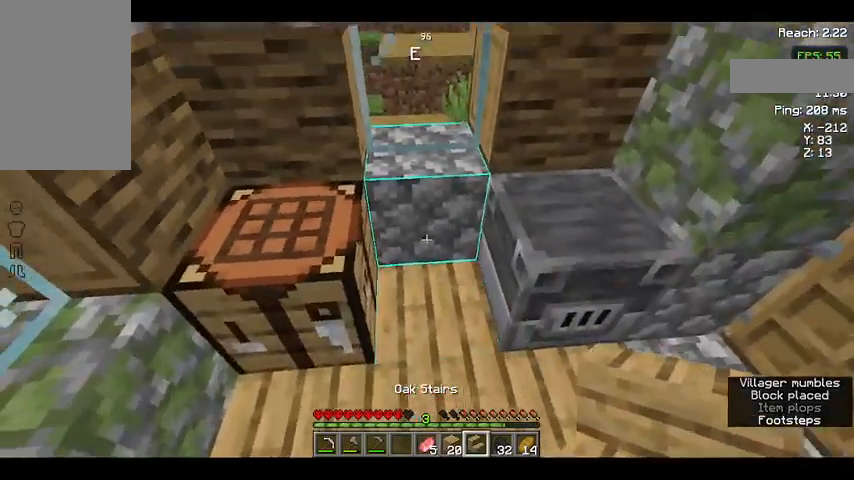
{"keys": [], "mouse": [], "events": [[133, "d", "up"]]}
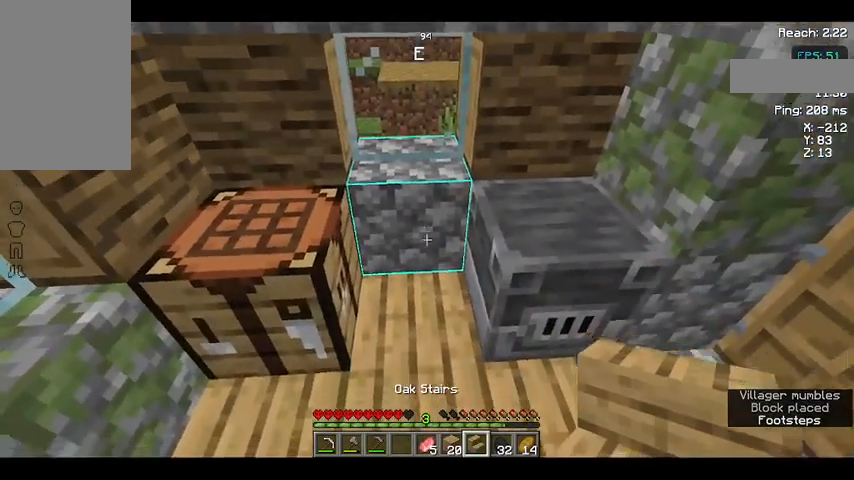
{"keys": [], "mouse": [], "events": [[267, "mouse_right", "down"], [433, "mouse_right", "up"]]}
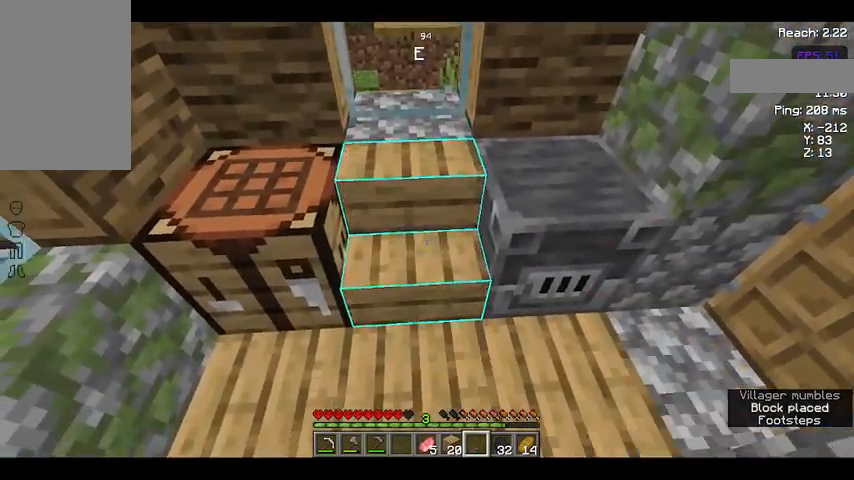
{"keys": ["w"], "mouse": [], "events": [[400, "w", "down"]]}
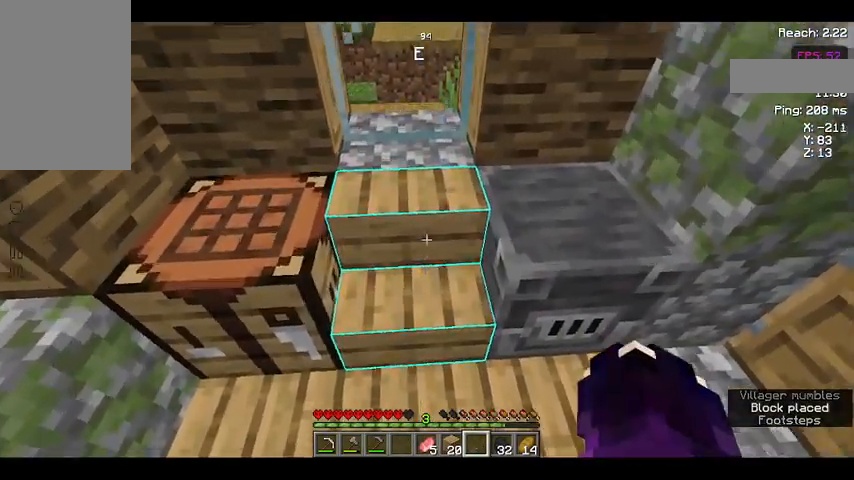
{"keys": [], "mouse": [], "events": [[200, "w", "up"]]}
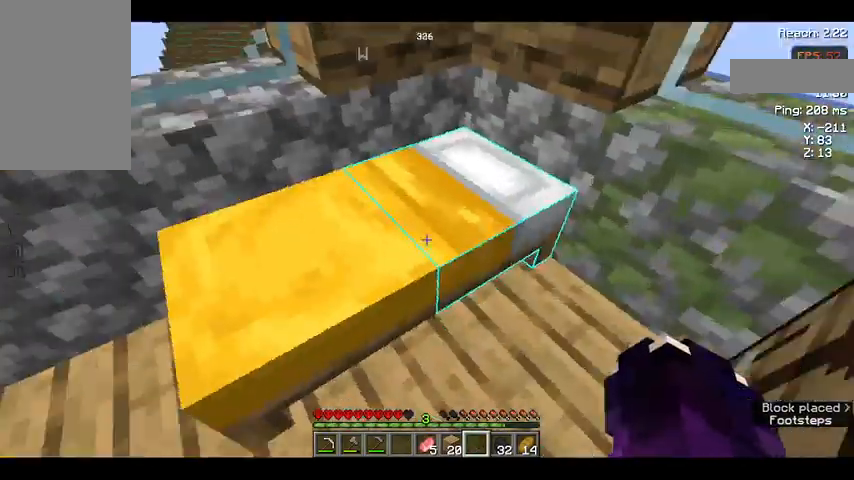
{"keys": ["s"], "mouse": [], "events": [[333, "s", "down"]]}